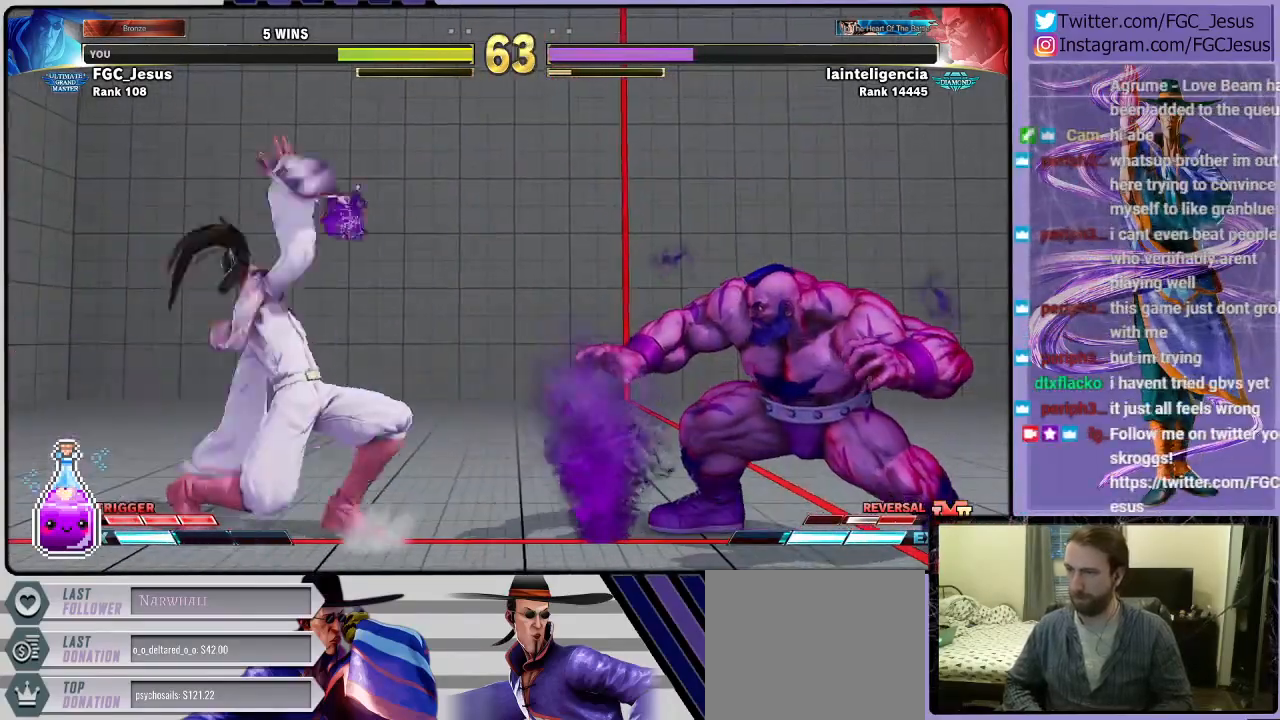
Gameplay with a controller (PlayStation layout); each line is a JSON object with the inputs held at the frame after it. "events" lists button and stick changes between this image and that frame as [ms after this image, input, new state], when the widget could be followed in between.
{"buttons": [], "left_stick": "center", "right_stick": "center", "events": [[400, "DPAD_LEFT", "up"], [434, "DPAD_DOWN", "up"]]}
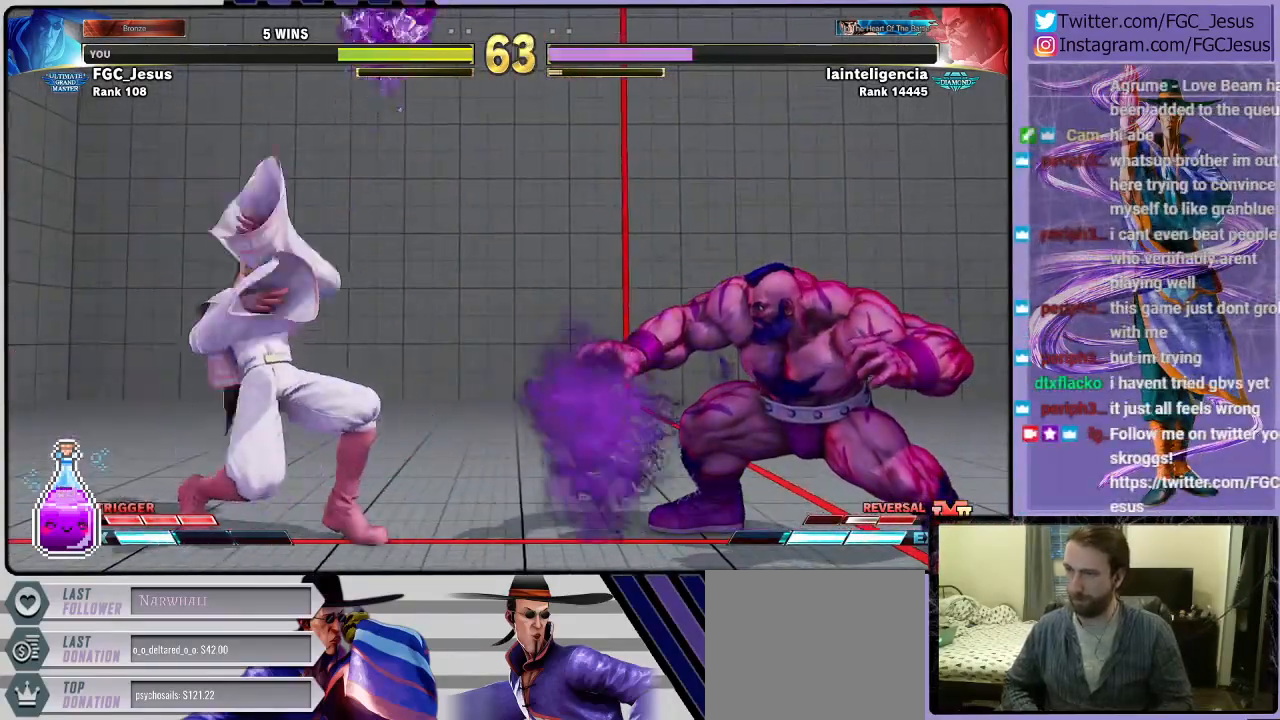
{"buttons": ["DPAD_DOWN", "DPAD_LEFT"], "left_stick": "center", "right_stick": "center", "events": [[101, "DPAD_RIGHT", "down"], [167, "DPAD_RIGHT", "up"], [234, "DPAD_RIGHT", "down"], [334, "DPAD_RIGHT", "up"], [401, "DPAD_DOWN", "down"], [434, "DPAD_LEFT", "down"]]}
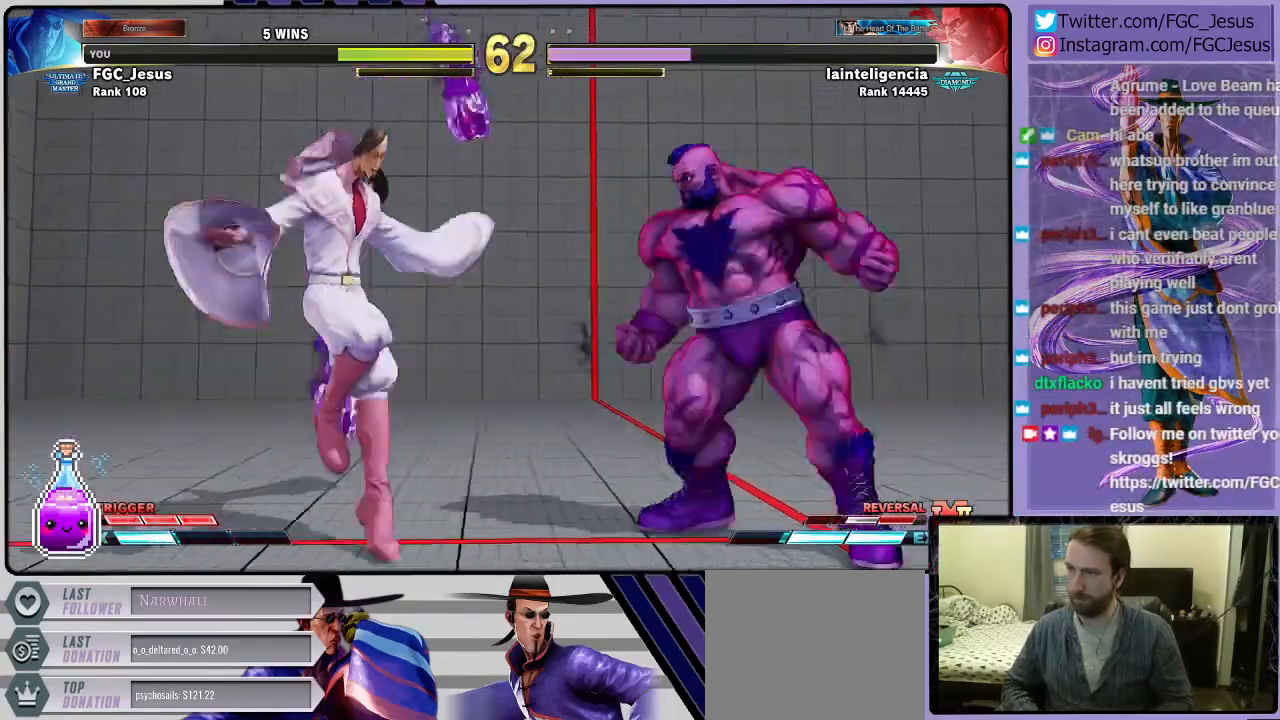
{"buttons": ["DPAD_DOWN"], "left_stick": "center", "right_stick": "center", "events": [[434, "R1", "down"], [501, "DPAD_LEFT", "up"], [501, "R1", "up"]]}
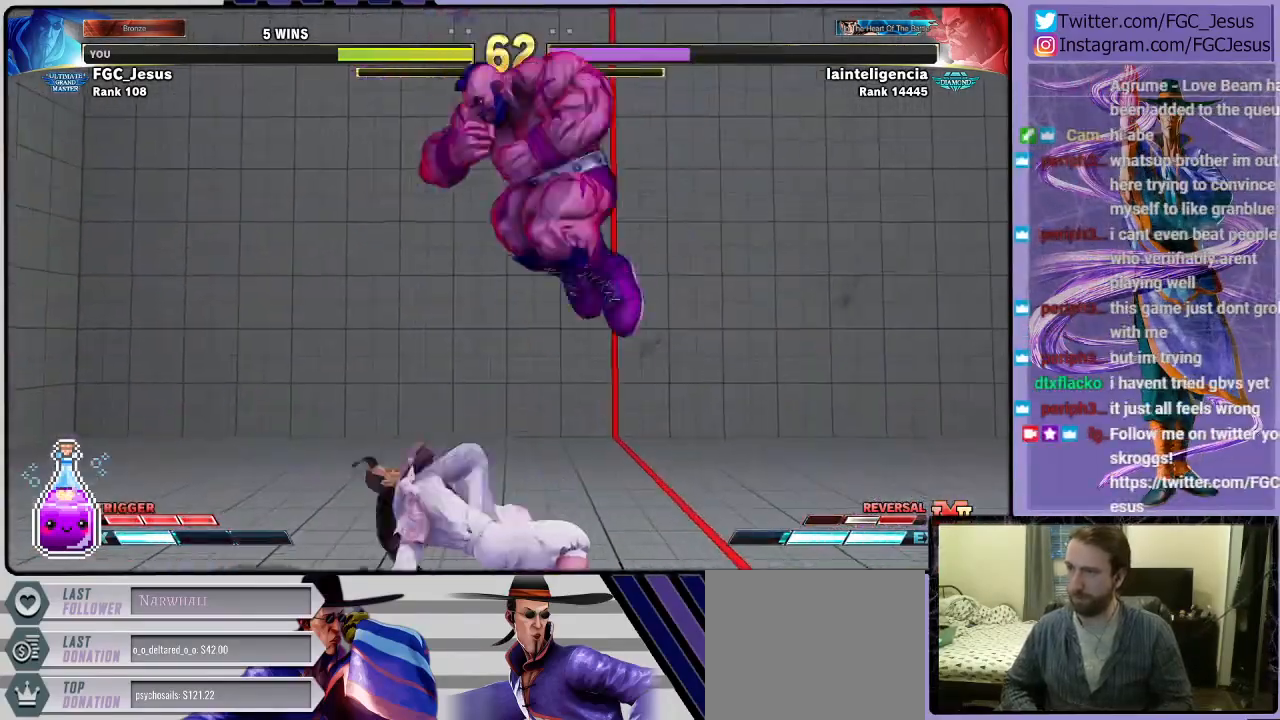
{"buttons": ["DPAD_DOWN", "DPAD_LEFT"], "left_stick": "center", "right_stick": "center", "events": [[33, "DPAD_DOWN", "up"], [33, "DPAD_RIGHT", "down"], [66, "R2", "down"], [133, "DPAD_LEFT", "down"], [133, "DPAD_RIGHT", "up"], [166, "R2", "up"], [200, "DPAD_DOWN", "down"], [233, "R1", "down"], [233, "R2", "down"], [367, "R2", "up"], [400, "R1", "up"]]}
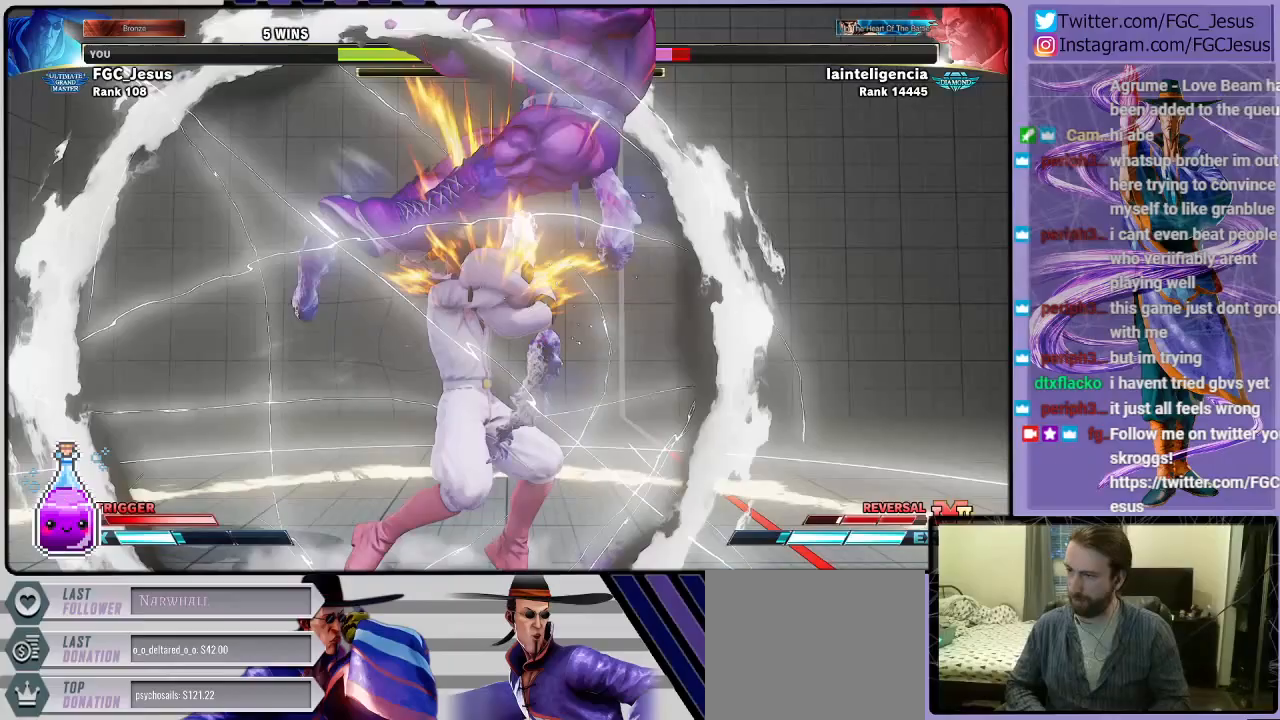
{"buttons": ["SQUARE", "DPAD_RIGHT"], "left_stick": "center", "right_stick": "center", "events": [[467, "DPAD_LEFT", "up"], [500, "DPAD_DOWN", "up"], [500, "DPAD_RIGHT", "down"], [500, "SQUARE", "down"]]}
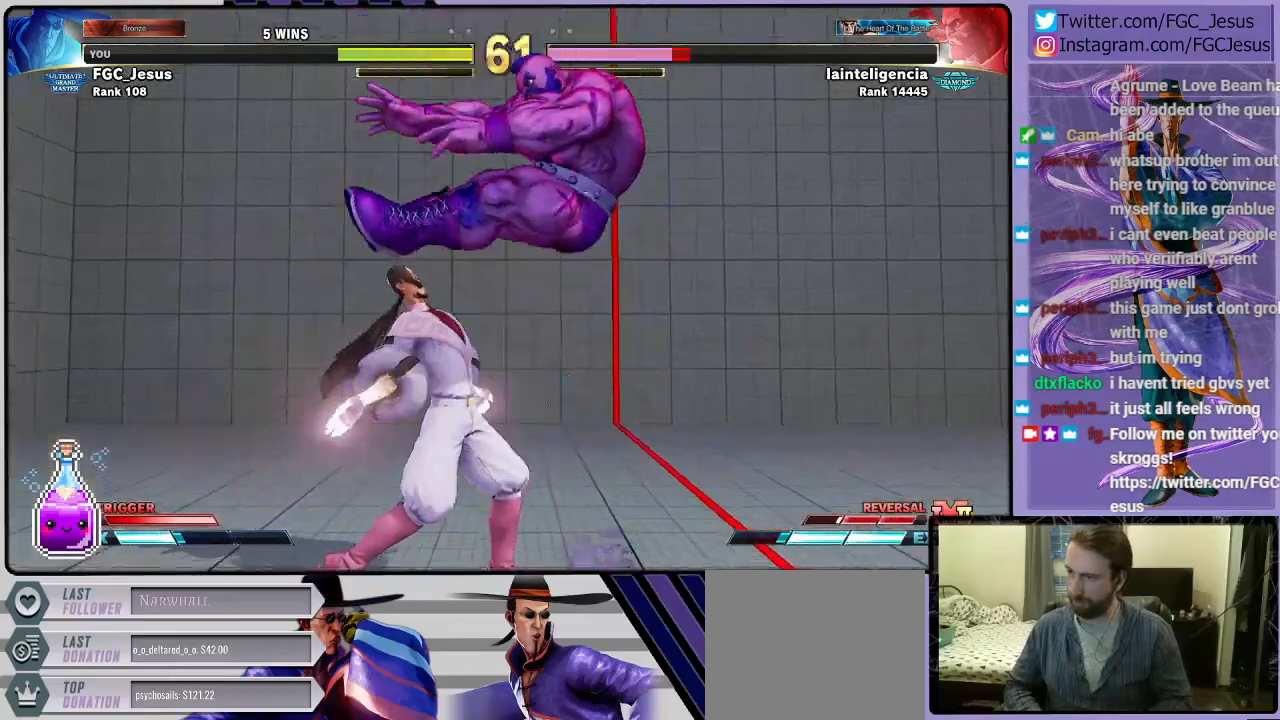
{"buttons": ["DPAD_DOWN", "DPAD_LEFT"], "left_stick": "center", "right_stick": "center", "events": [[101, "DPAD_RIGHT", "up"], [134, "DPAD_LEFT", "down"], [134, "SQUARE", "up"], [167, "DPAD_DOWN", "down"]]}
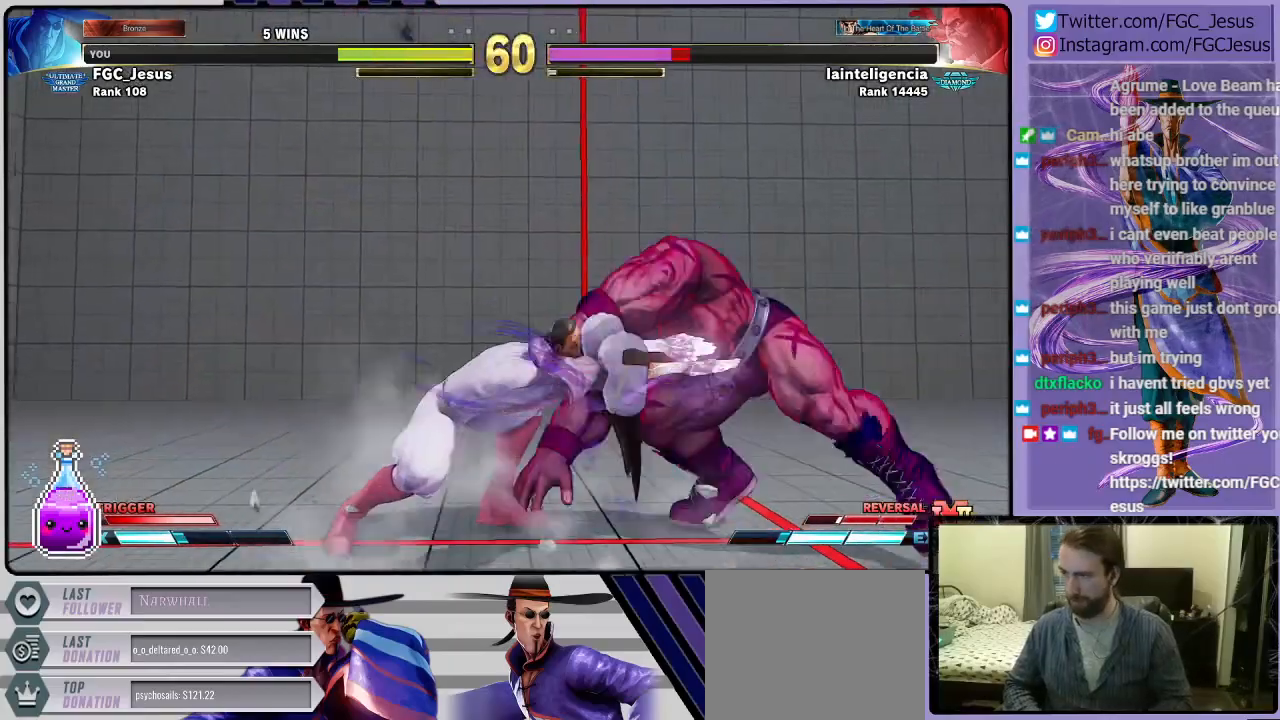
{"buttons": ["DPAD_LEFT"], "left_stick": "center", "right_stick": "center", "events": [[234, "DPAD_DOWN", "up"], [234, "TRIANGLE", "down"], [334, "TRIANGLE", "up"]]}
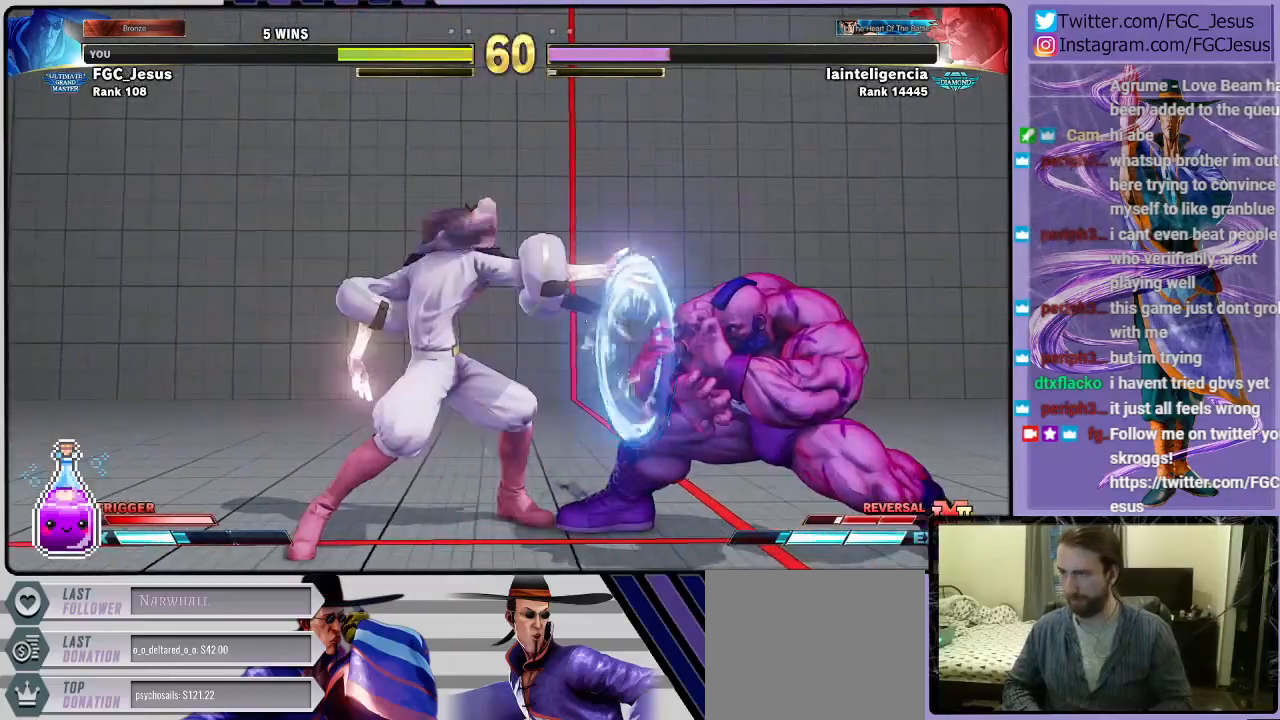
{"buttons": ["CROSS", "DPAD_RIGHT"], "left_stick": "center", "right_stick": "center", "events": [[467, "CROSS", "down"], [467, "DPAD_LEFT", "up"], [467, "DPAD_RIGHT", "down"]]}
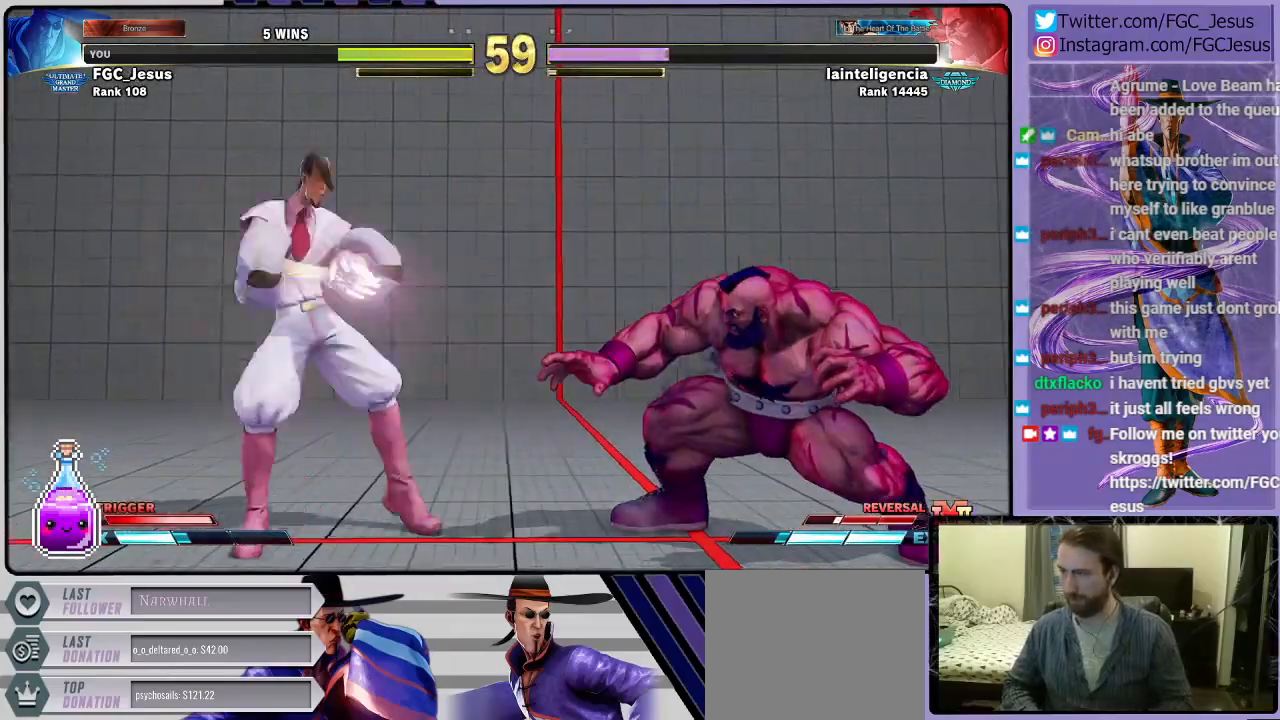
{"buttons": ["DPAD_DOWN", "DPAD_LEFT"], "left_stick": "center", "right_stick": "center", "events": [[67, "CROSS", "up"], [67, "DPAD_DOWN", "down"], [67, "DPAD_RIGHT", "up"], [100, "DPAD_DOWN", "up"], [100, "DPAD_LEFT", "down"], [133, "DPAD_DOWN", "down"]]}
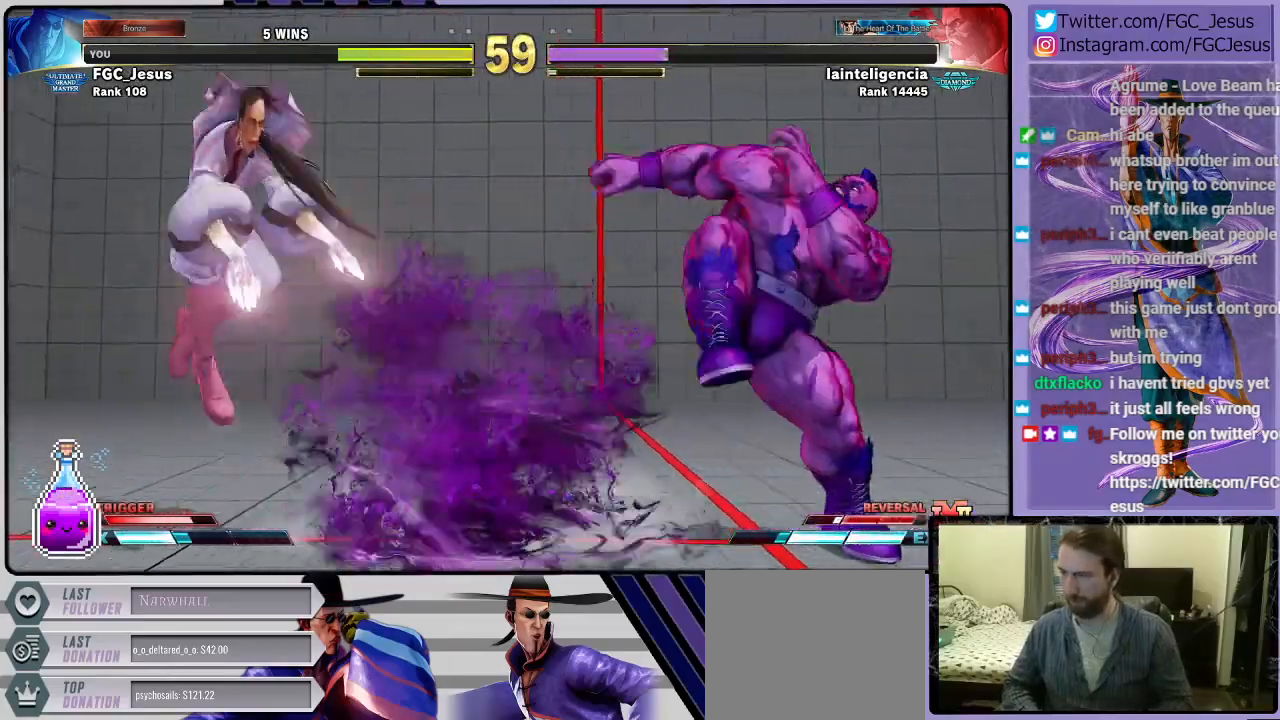
{"buttons": ["DPAD_DOWN", "DPAD_LEFT"], "left_stick": "center", "right_stick": "center", "events": [[400, "DPAD_DOWN", "up"], [400, "DPAD_UP", "down"], [400, "R1", "down"], [500, "DPAD_DOWN", "down"], [500, "DPAD_UP", "up"], [500, "R1", "up"]]}
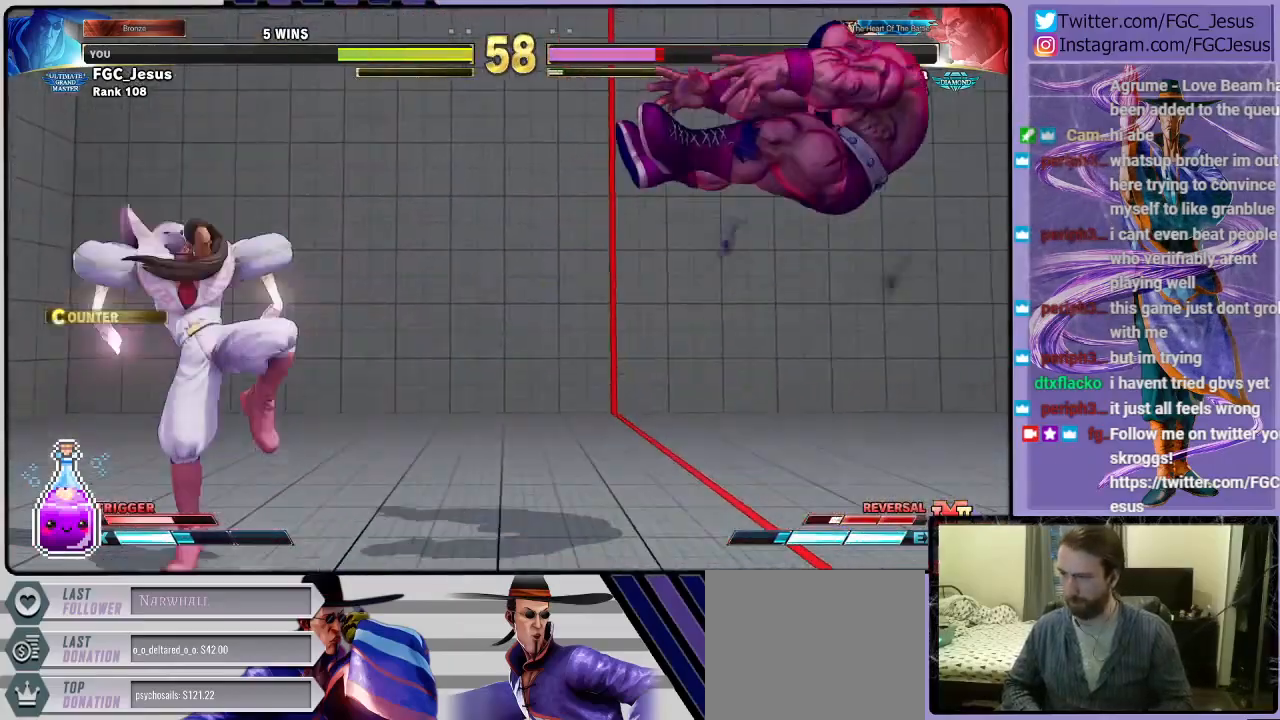
{"buttons": ["R2", "DPAD_LEFT"], "left_stick": "center", "right_stick": "center"}
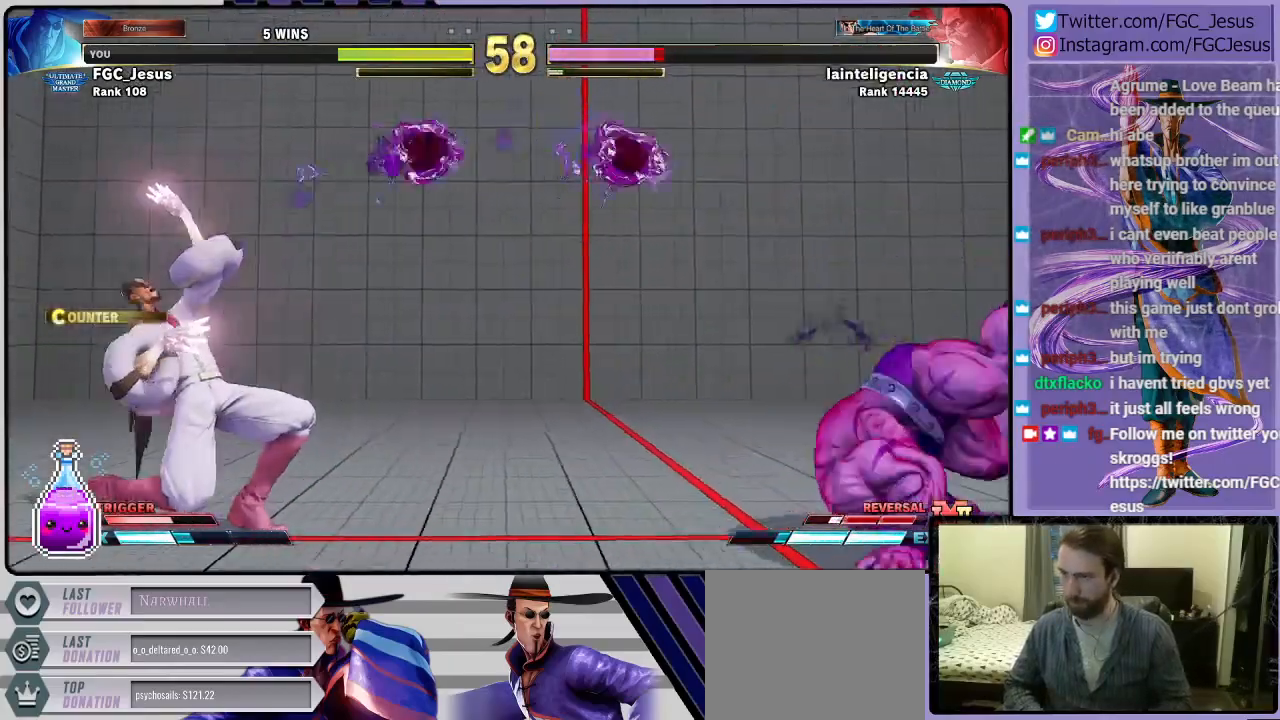
{"buttons": ["DPAD_UP", "DPAD_RIGHT"], "left_stick": "center", "right_stick": "center", "events": [[33, "DPAD_DOWN", "down"], [33, "R2", "up"], [66, "R2", "down"], [133, "R2", "up"], [400, "DPAD_LEFT", "up"], [433, "DPAD_DOWN", "up"], [433, "DPAD_RIGHT", "down"], [467, "DPAD_UP", "down"]]}
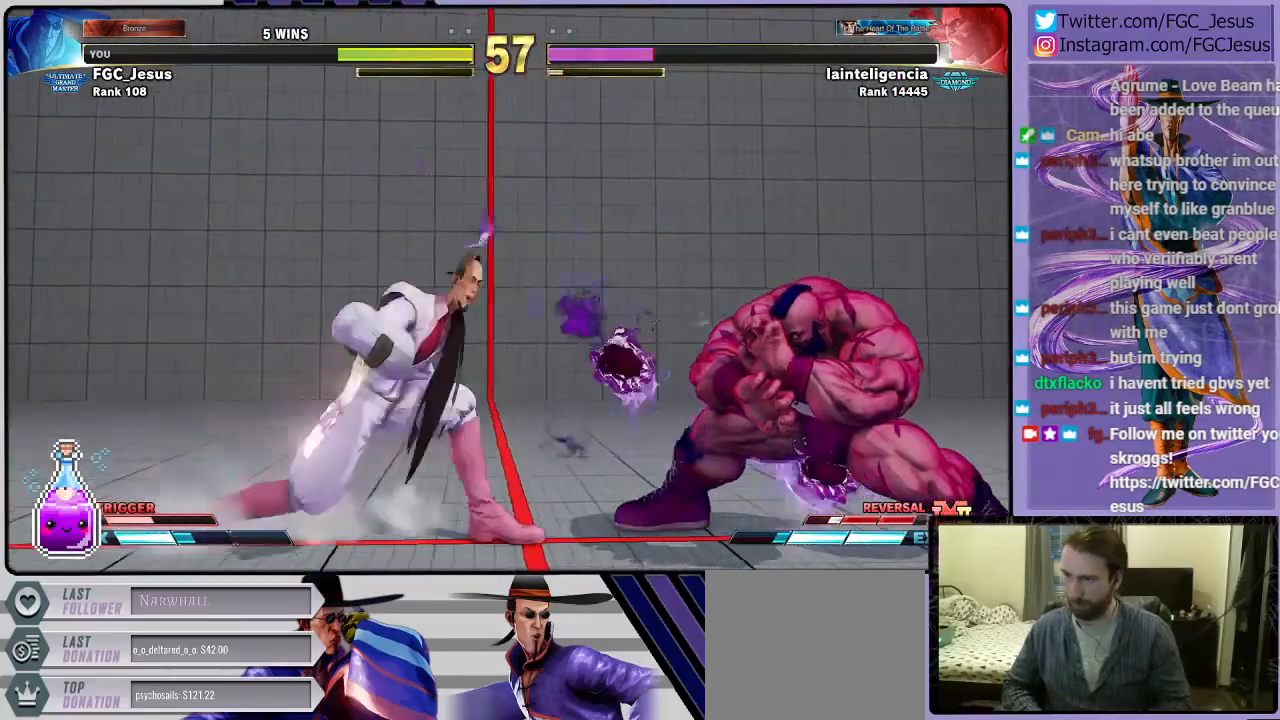
{"buttons": ["DPAD_LEFT"], "left_stick": "center", "right_stick": "center", "events": [[267, "DPAD_LEFT", "down"], [267, "DPAD_RIGHT", "up"], [267, "DPAD_UP", "up"]]}
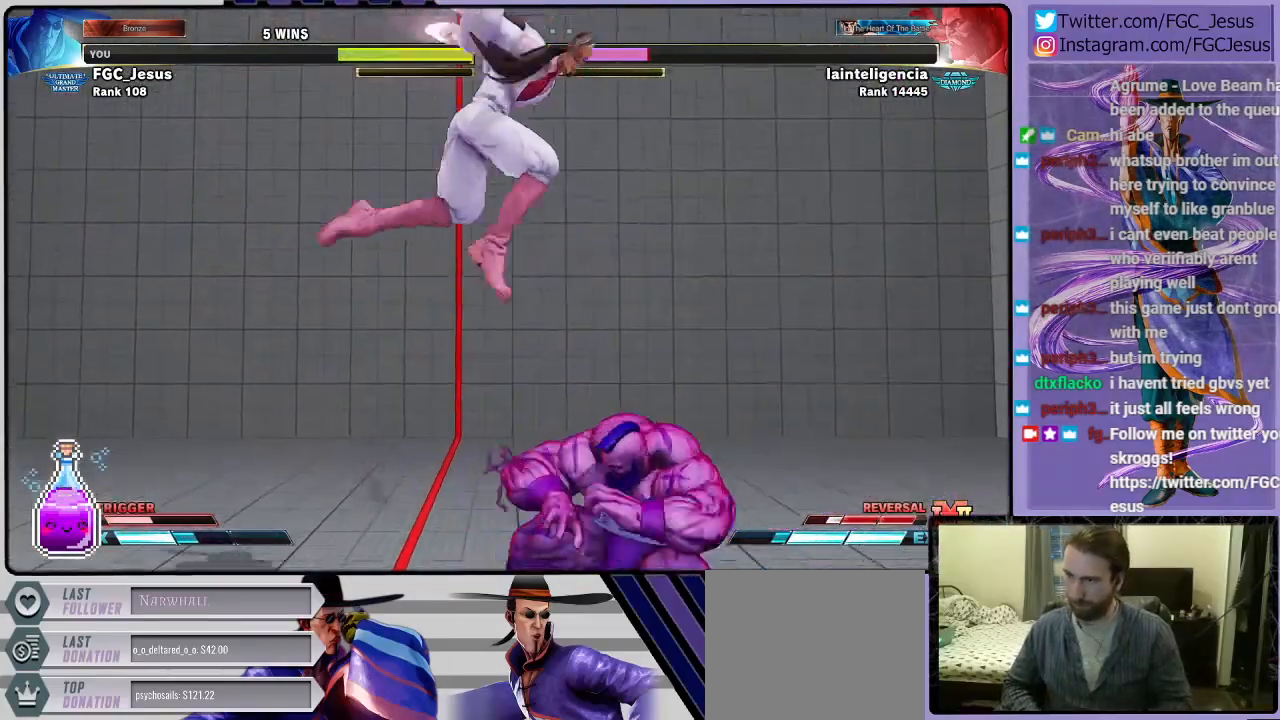
{"buttons": ["DPAD_LEFT"], "left_stick": "center", "right_stick": "center", "events": [[134, "CIRCLE", "down"], [368, "CIRCLE", "up"]]}
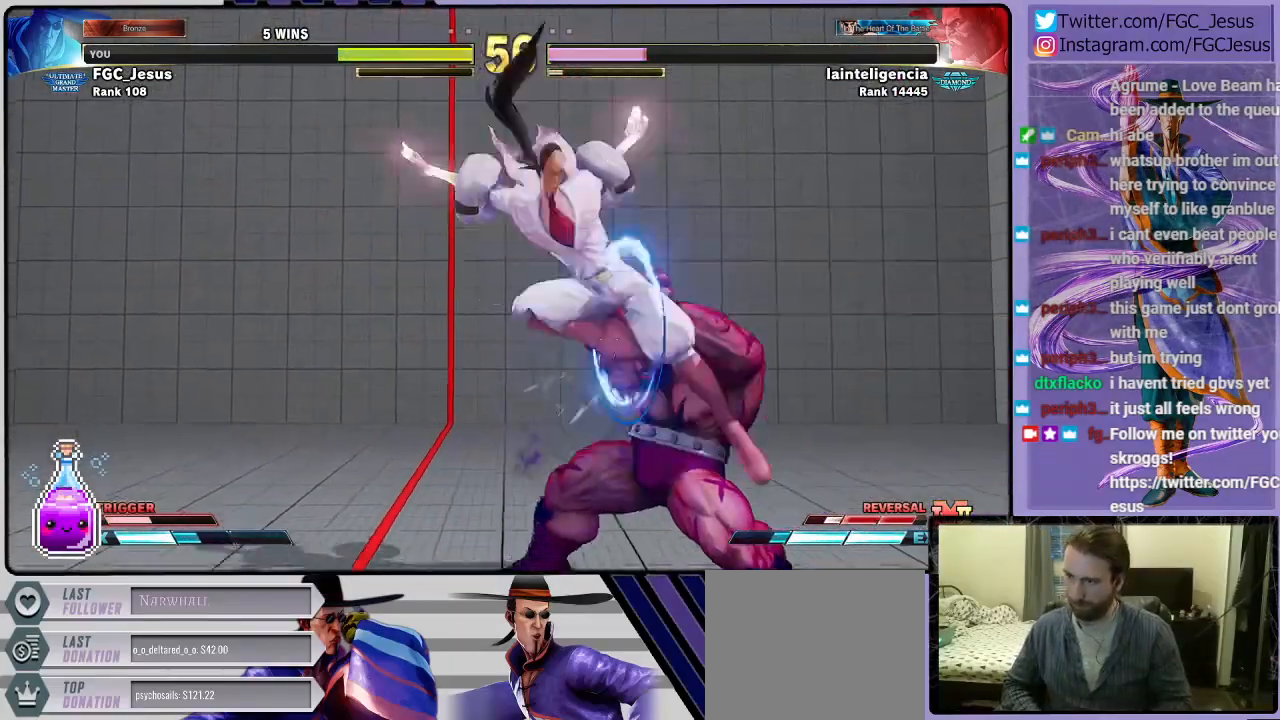
{"buttons": ["SQUARE", "DPAD_LEFT"], "left_stick": "center", "right_stick": "center", "events": [[133, "SQUARE", "down"], [300, "SQUARE", "up"], [467, "SQUARE", "down"]]}
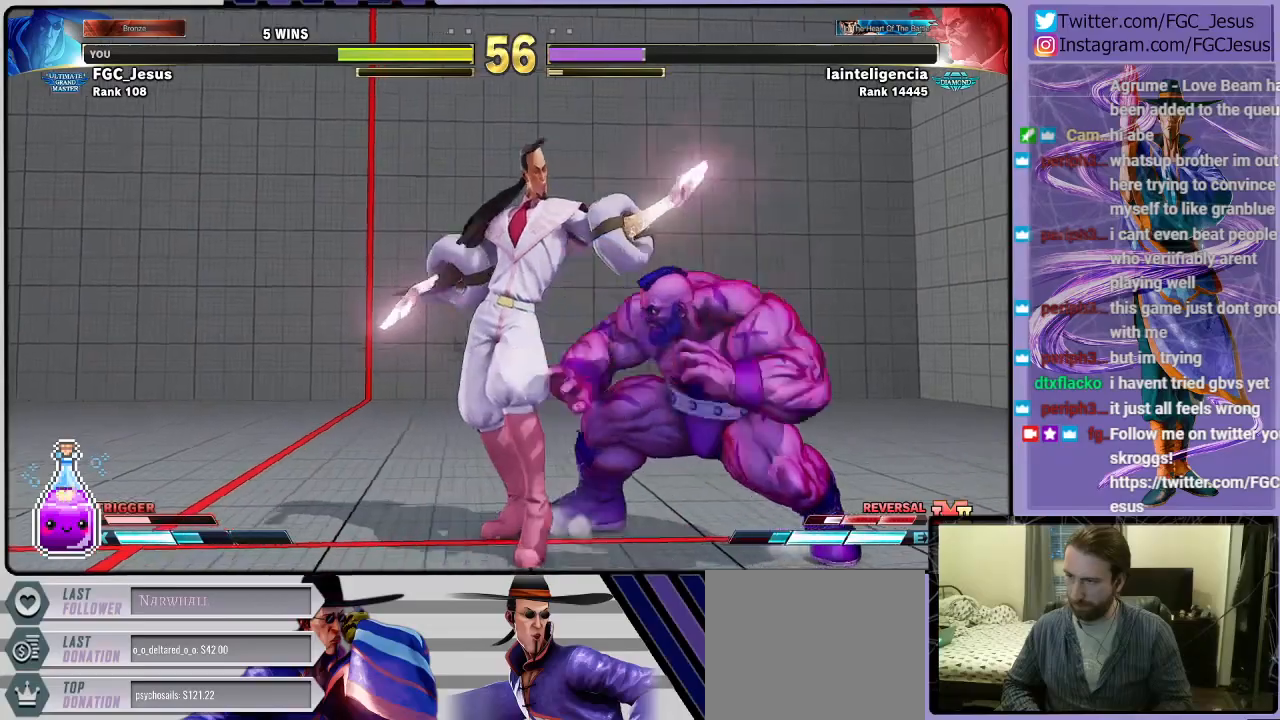
{"buttons": ["DPAD_LEFT"], "left_stick": "center", "right_stick": "center", "events": [[167, "SQUARE", "up"], [334, "SQUARE", "down"], [501, "SQUARE", "up"]]}
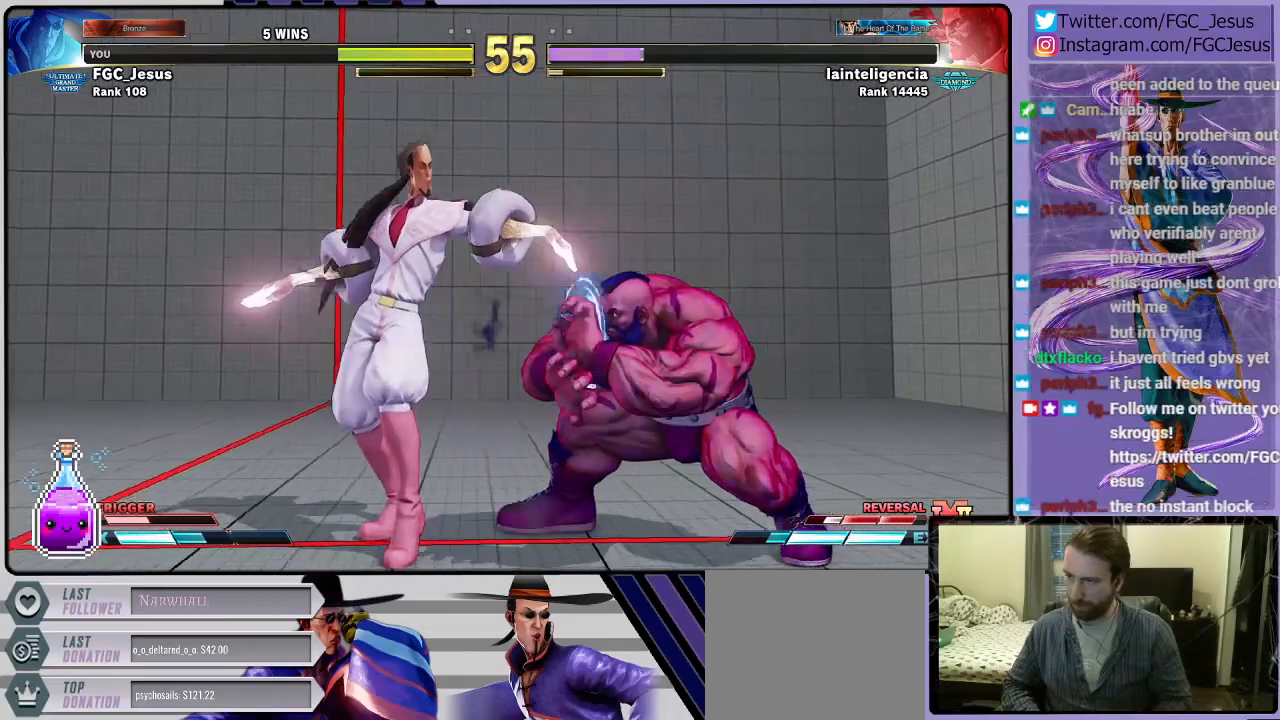
{"buttons": ["DPAD_DOWN", "DPAD_LEFT"], "left_stick": "center", "right_stick": "center", "events": [[166, "TRIANGLE", "down"], [267, "DPAD_DOWN", "down"], [300, "TRIANGLE", "up"]]}
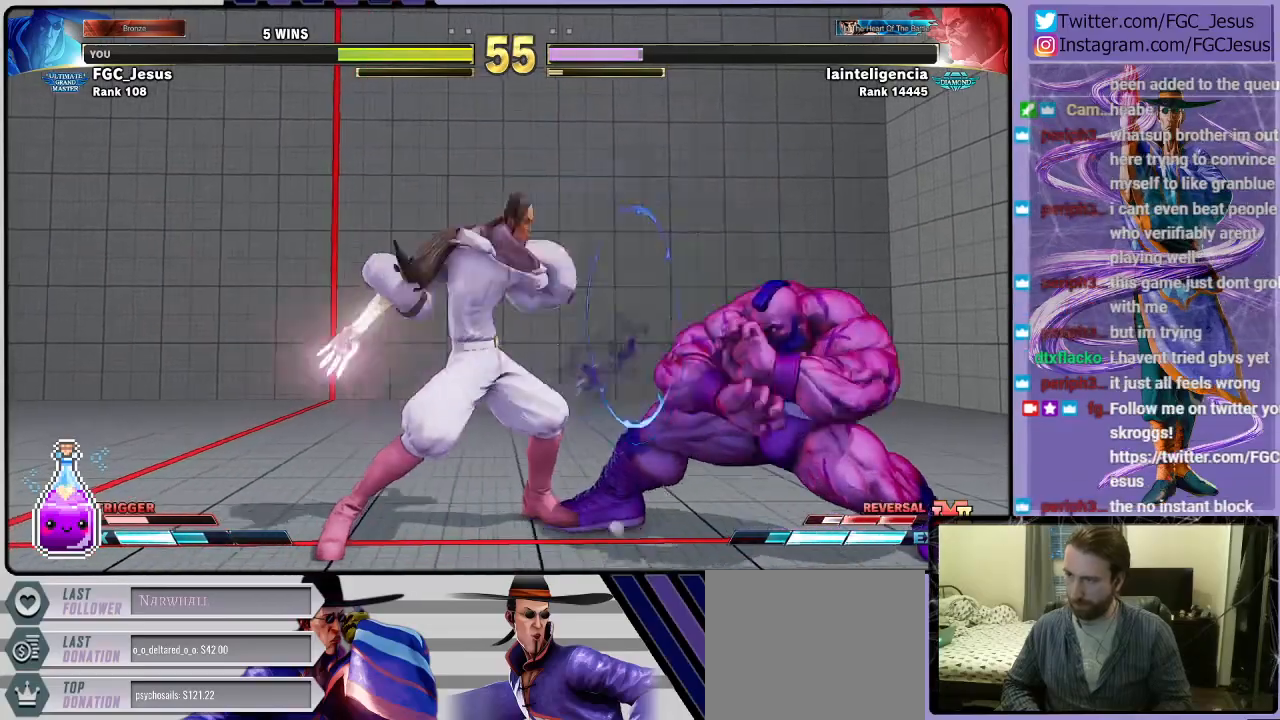
{"buttons": ["TRIANGLE", "DPAD_DOWN", "DPAD_LEFT"], "left_stick": "center", "right_stick": "center", "events": [[401, "DPAD_DOWN", "up"], [401, "DPAD_UP", "down"], [401, "R1", "down"], [401, "TRIANGLE", "down"], [467, "DPAD_DOWN", "down"], [467, "DPAD_UP", "up"], [501, "R1", "up"]]}
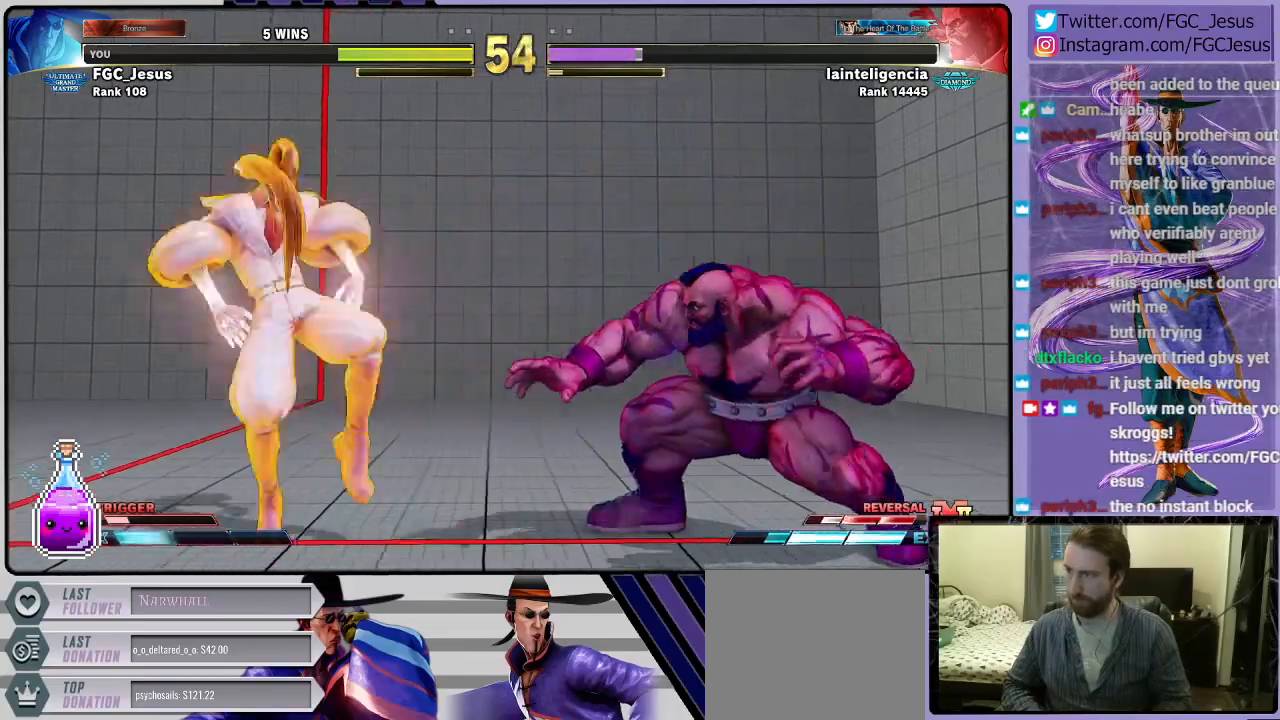
{"buttons": ["DPAD_DOWN", "DPAD_LEFT"], "left_stick": "center", "right_stick": "center", "events": [[33, "TRIANGLE", "up"]]}
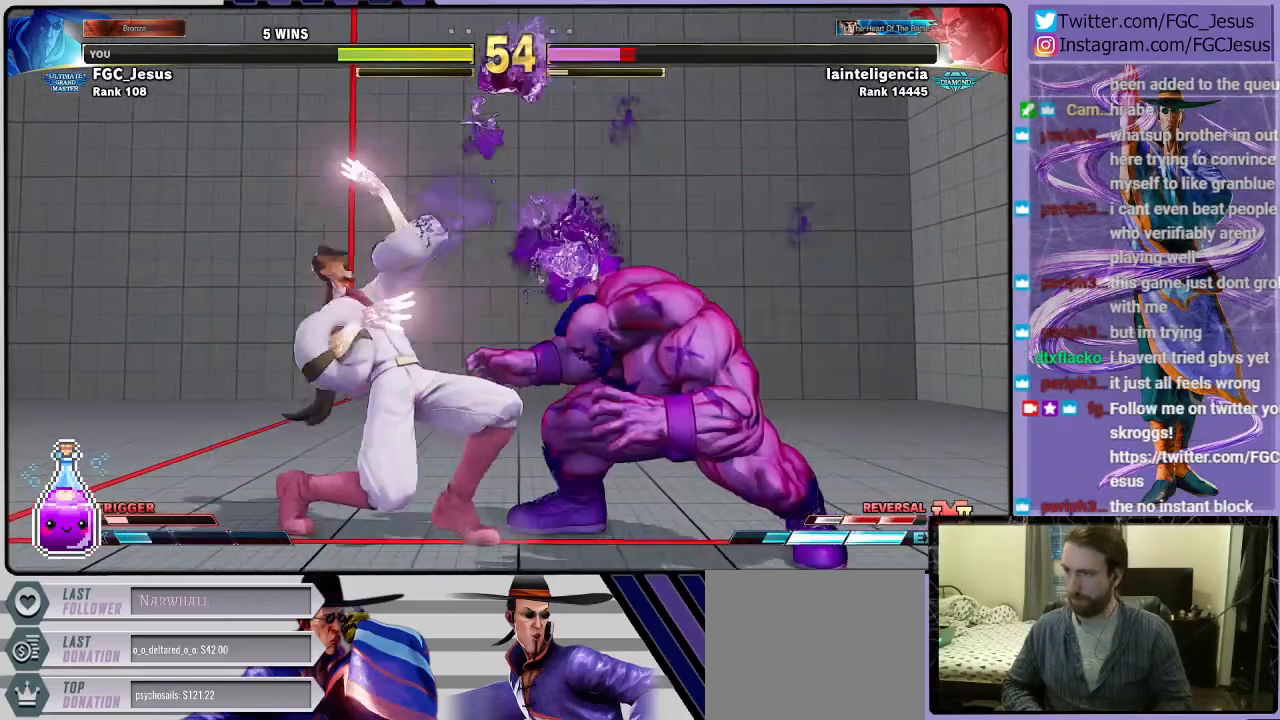
{"buttons": ["DPAD_DOWN", "DPAD_LEFT"], "left_stick": "center", "right_stick": "center", "events": [[267, "DPAD_DOWN", "up"], [267, "DPAD_LEFT", "up"], [267, "DPAD_RIGHT", "down"], [300, "DPAD_UP", "down"], [434, "DPAD_RIGHT", "up"], [467, "DPAD_DOWN", "down"], [467, "DPAD_LEFT", "down"], [467, "DPAD_UP", "up"]]}
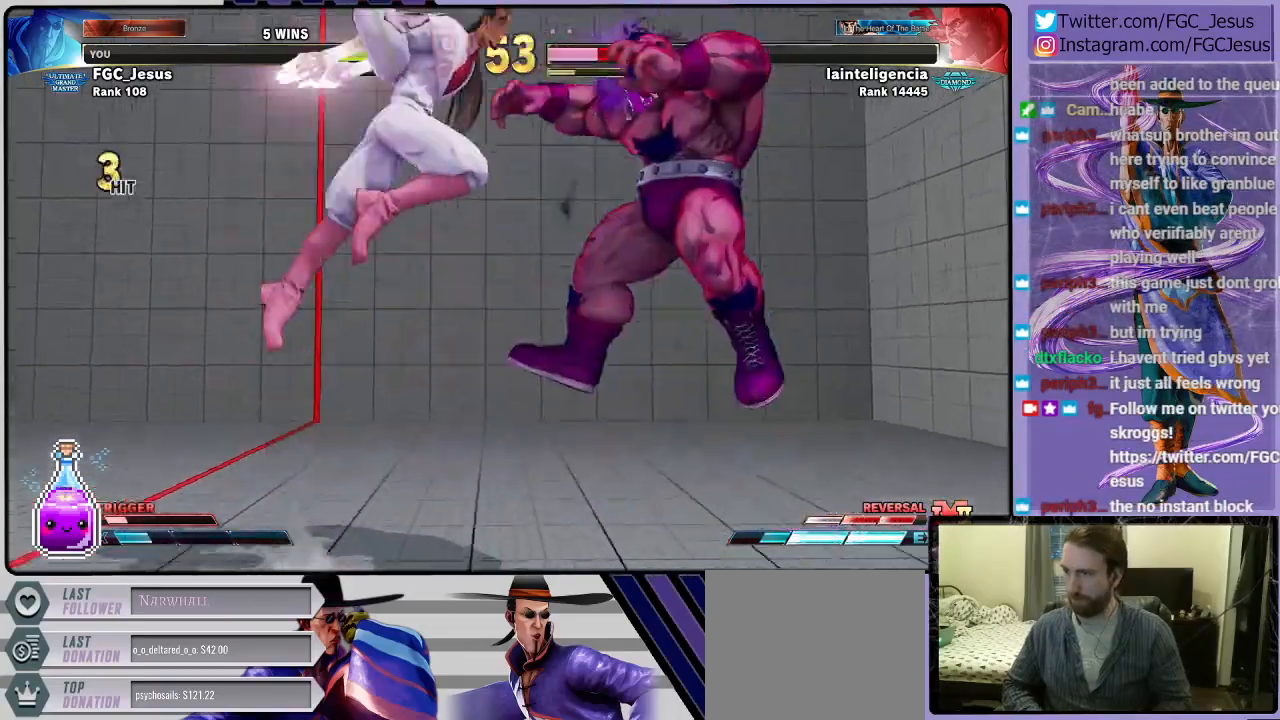
{"buttons": ["DPAD_DOWN", "DPAD_LEFT"], "left_stick": "center", "right_stick": "center", "events": []}
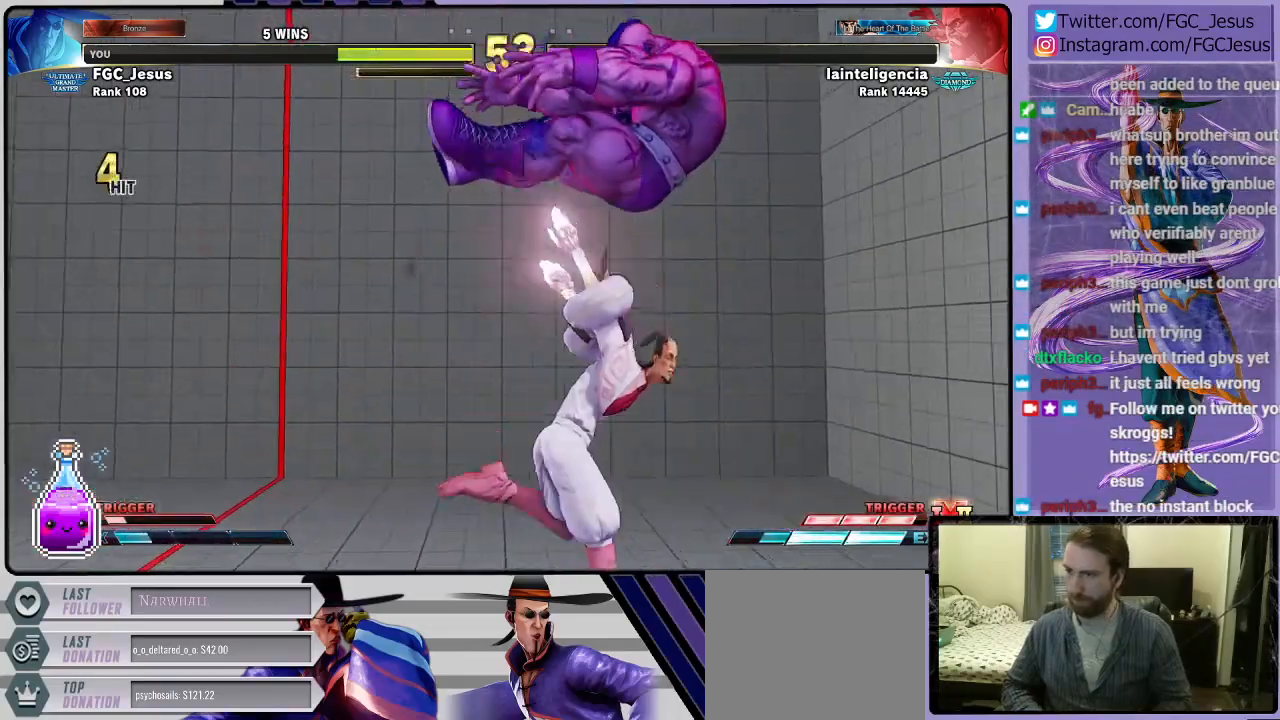
{"buttons": ["DPAD_DOWN", "DPAD_RIGHT"], "left_stick": "center", "right_stick": "center"}
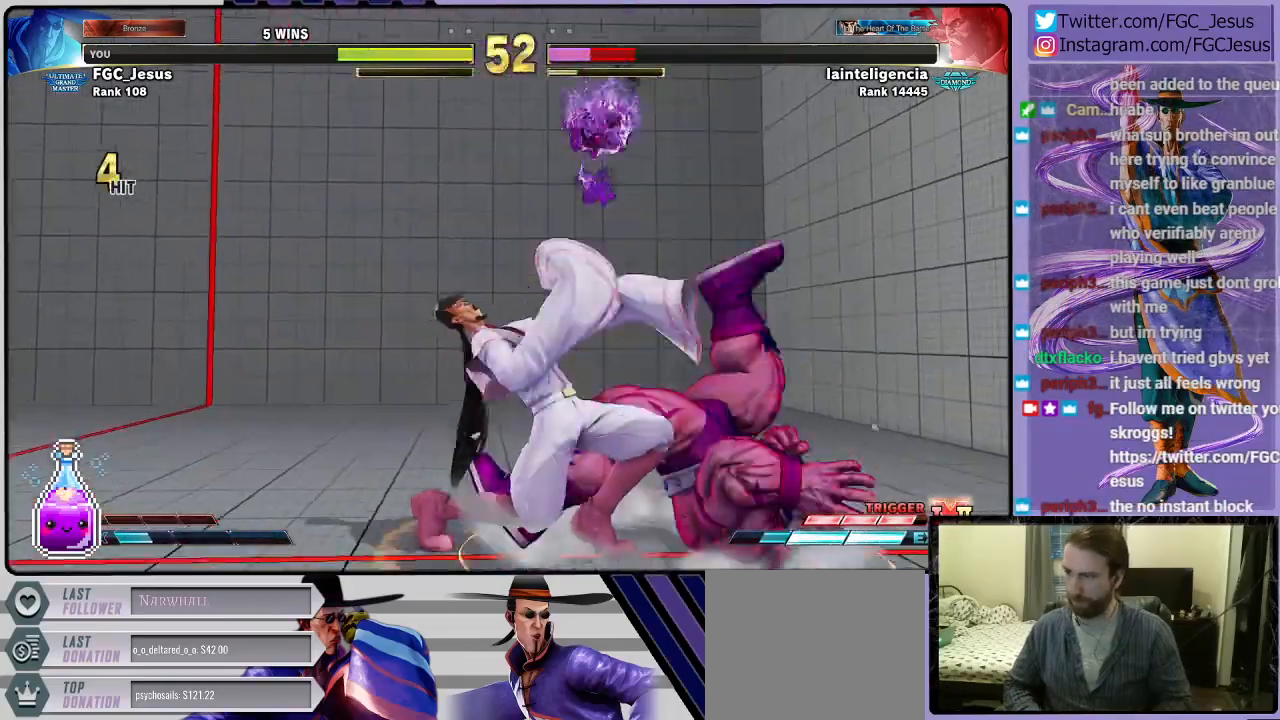
{"buttons": ["DPAD_DOWN", "DPAD_LEFT"], "left_stick": "center", "right_stick": "center"}
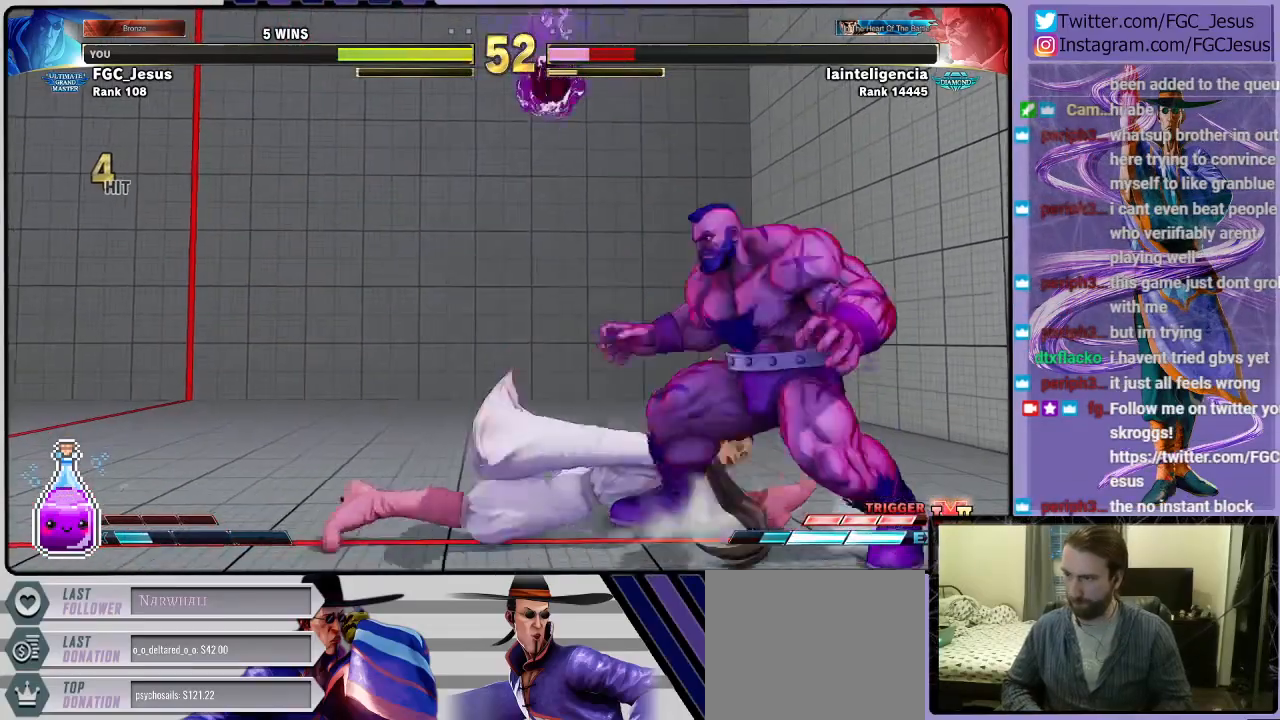
{"buttons": ["DPAD_DOWN", "DPAD_LEFT"], "left_stick": "center", "right_stick": "center", "events": [[200, "L1", "down"], [334, "L1", "up"]]}
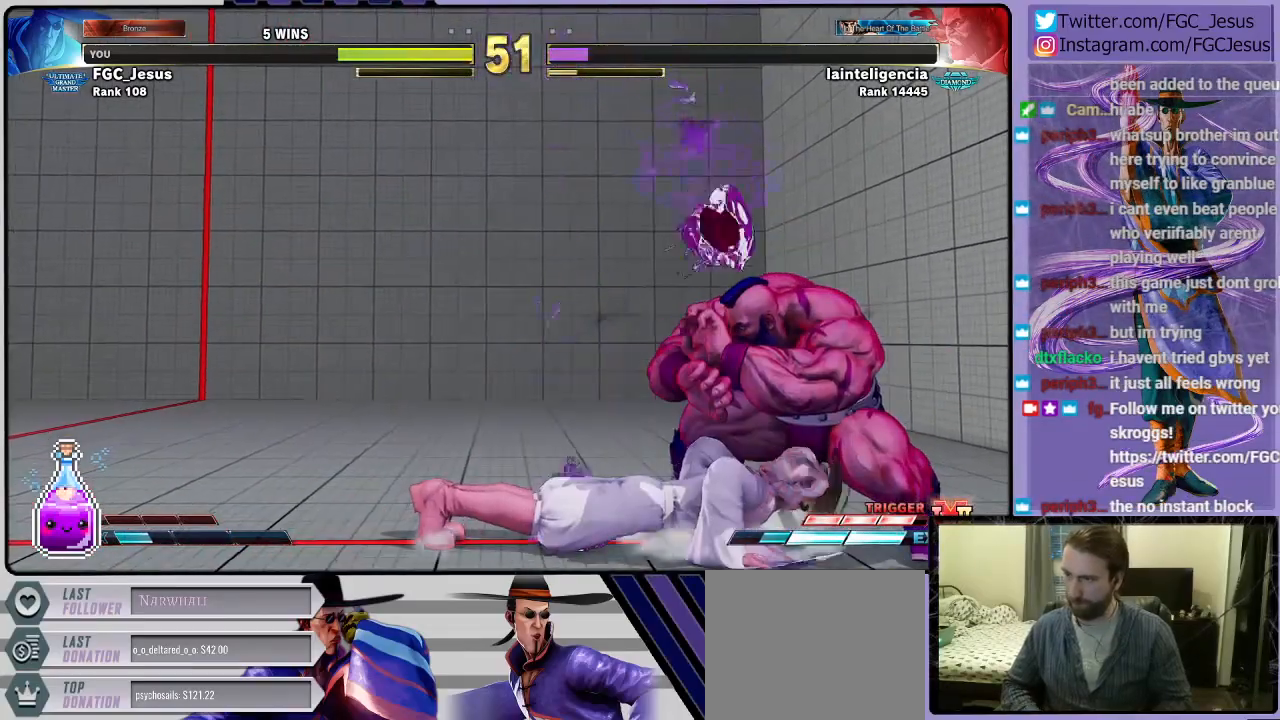
{"buttons": ["CIRCLE", "DPAD_DOWN", "DPAD_LEFT"], "left_stick": "center", "right_stick": "center", "events": [[367, "CIRCLE", "down"]]}